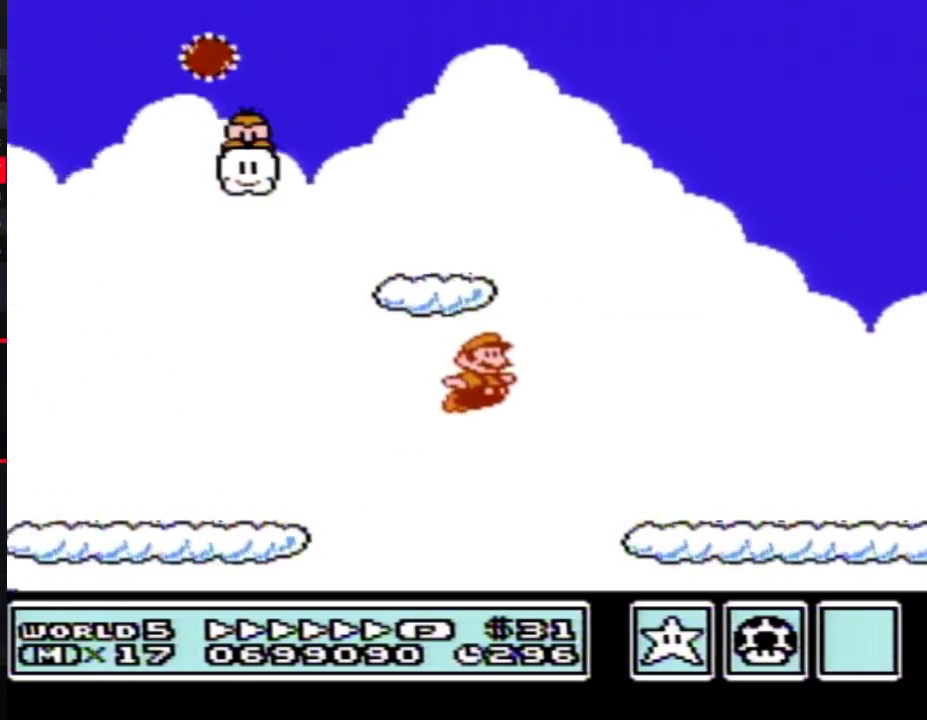
Gameplay with a controller (Nintendo layout); each line is a JSON object with the inputs held at the frame after it. "events" lists button and stick changes between this image and that frame as [ms after this image, input, new state], when the widget could be followed in between. Not read: L3 R3.
{"buttons": ["B", "DPAD_RIGHT"]}
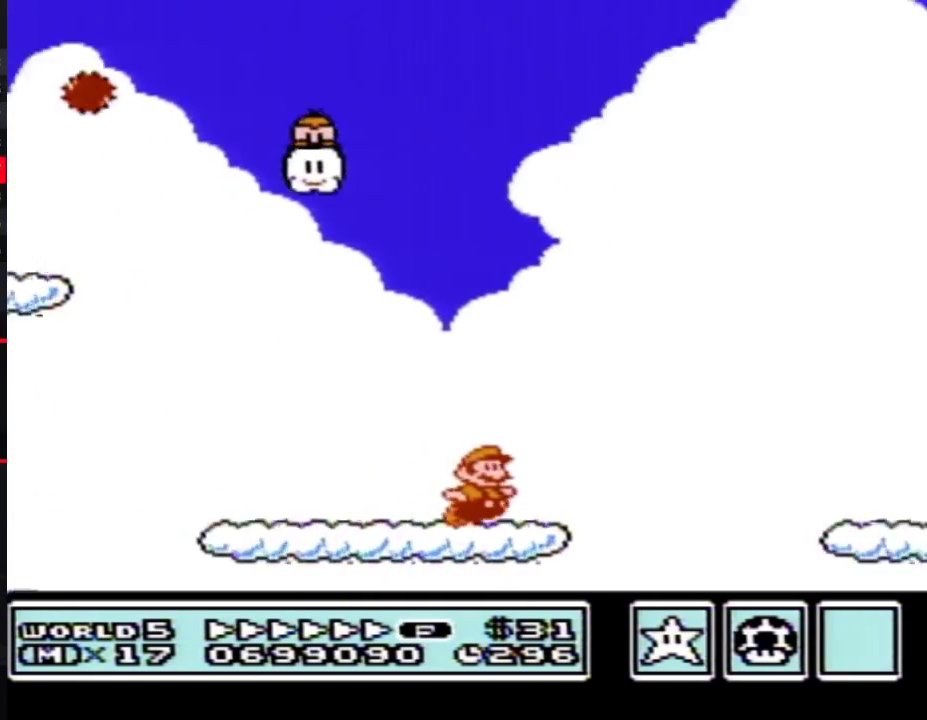
{"buttons": ["B", "DPAD_RIGHT"], "events": [[50, "A", "down"], [117, "A", "up"]]}
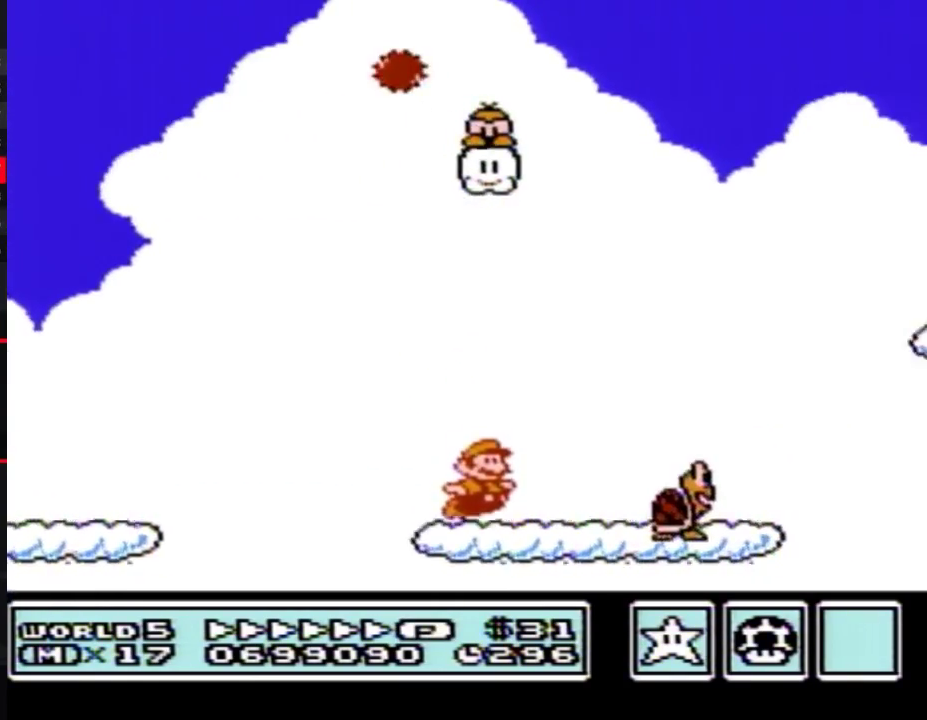
{"buttons": ["B", "DPAD_RIGHT"], "events": [[117, "DPAD_DOWN", "down"], [150, "DPAD_RIGHT", "up"], [183, "A", "down"], [233, "DPAD_DOWN", "up"], [233, "DPAD_RIGHT", "down"], [367, "A", "up"]]}
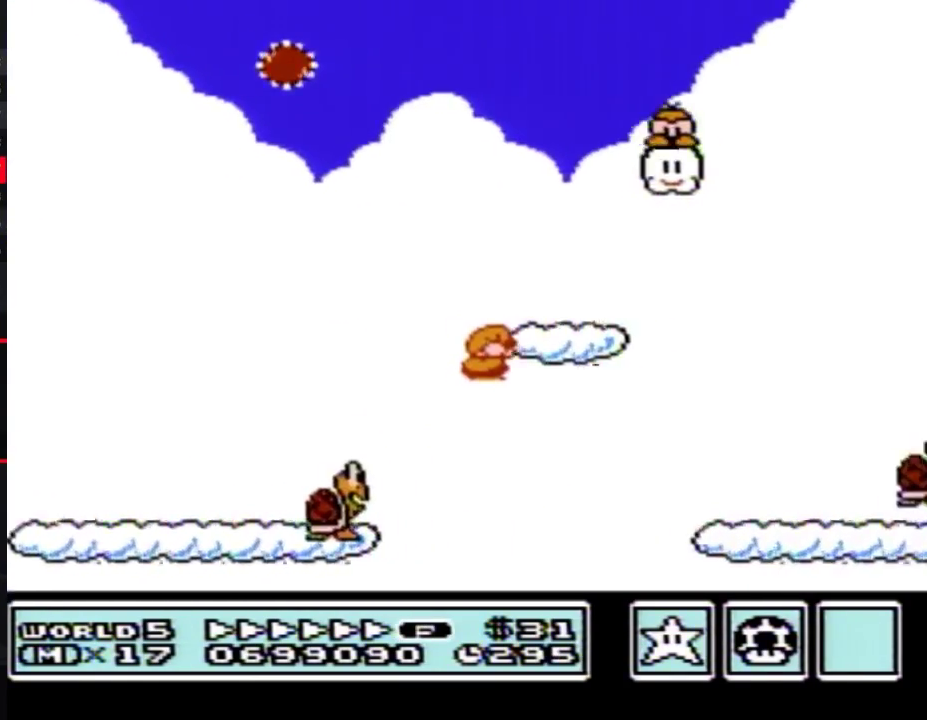
{"buttons": ["A", "B", "DPAD_RIGHT"], "events": [[483, "A", "down"]]}
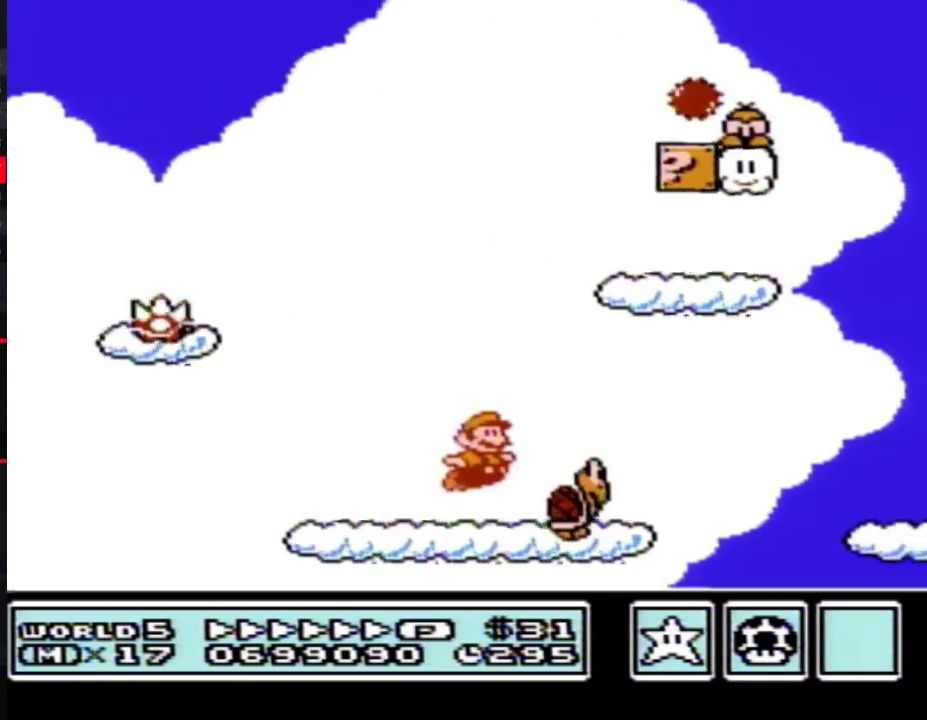
{"buttons": ["B", "DPAD_RIGHT"], "events": [[117, "A", "up"]]}
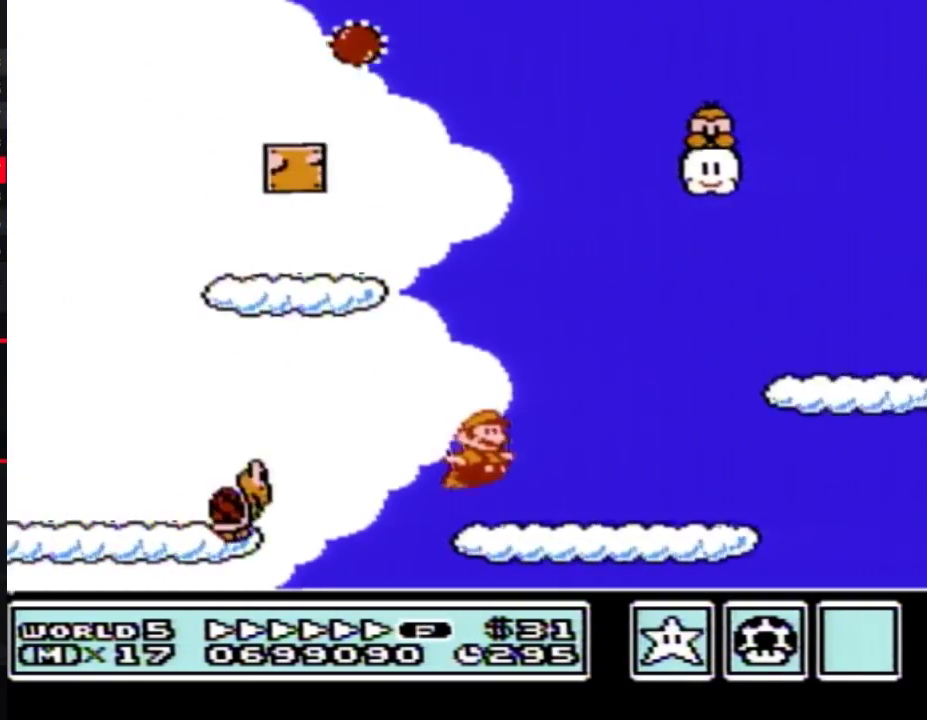
{"buttons": ["A", "B", "DPAD_RIGHT"], "events": [[217, "DPAD_DOWN", "down"], [233, "DPAD_RIGHT", "up"], [300, "A", "down"], [333, "DPAD_RIGHT", "down"], [367, "DPAD_DOWN", "up"]]}
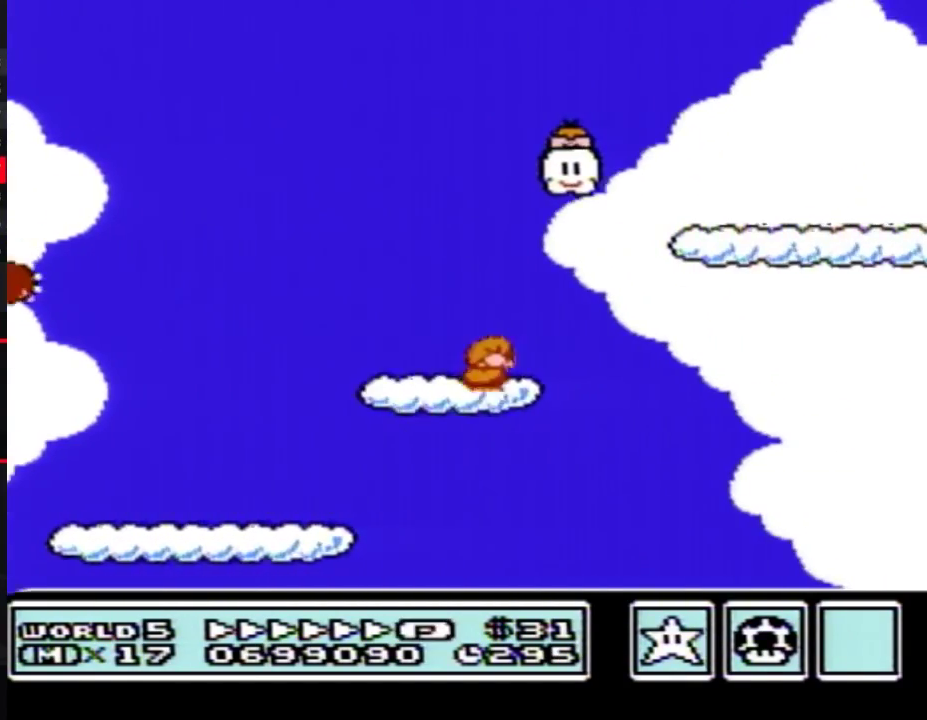
{"buttons": ["A", "B", "DPAD_RIGHT"]}
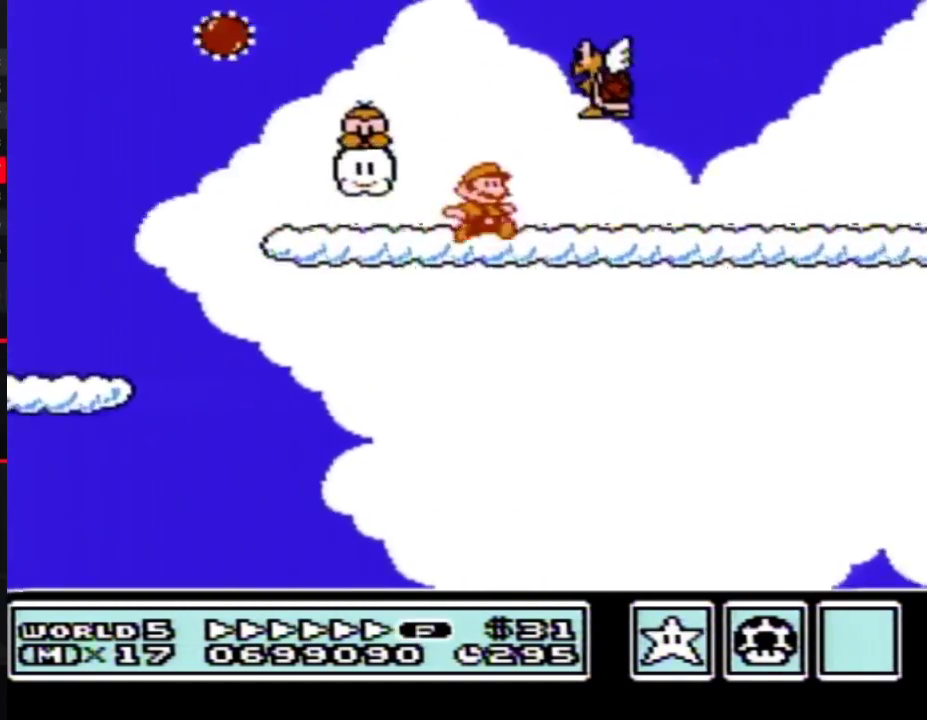
{"buttons": ["B", "DPAD_RIGHT"], "events": [[17, "A", "up"]]}
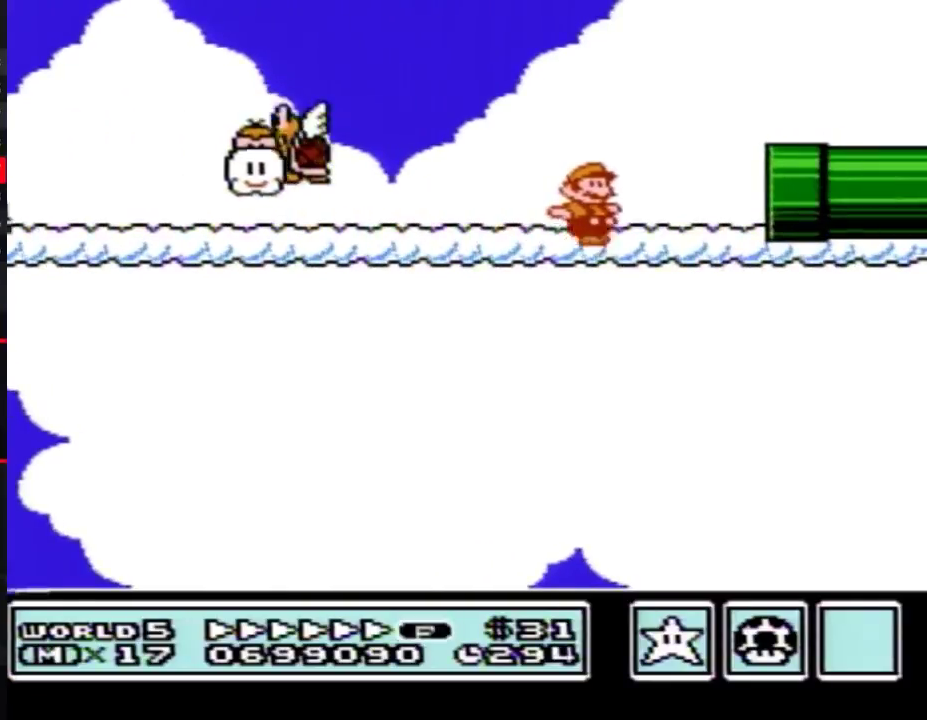
{"buttons": ["B", "DPAD_RIGHT"]}
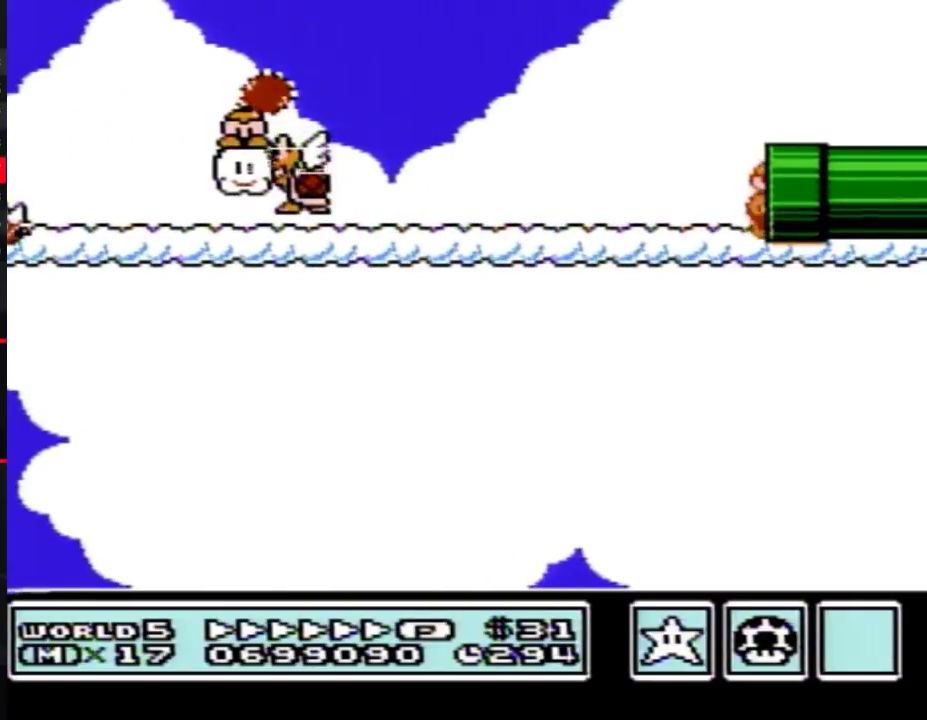
{"buttons": ["B", "DPAD_RIGHT"], "events": [[83, "DPAD_RIGHT", "up"], [450, "DPAD_RIGHT", "down"]]}
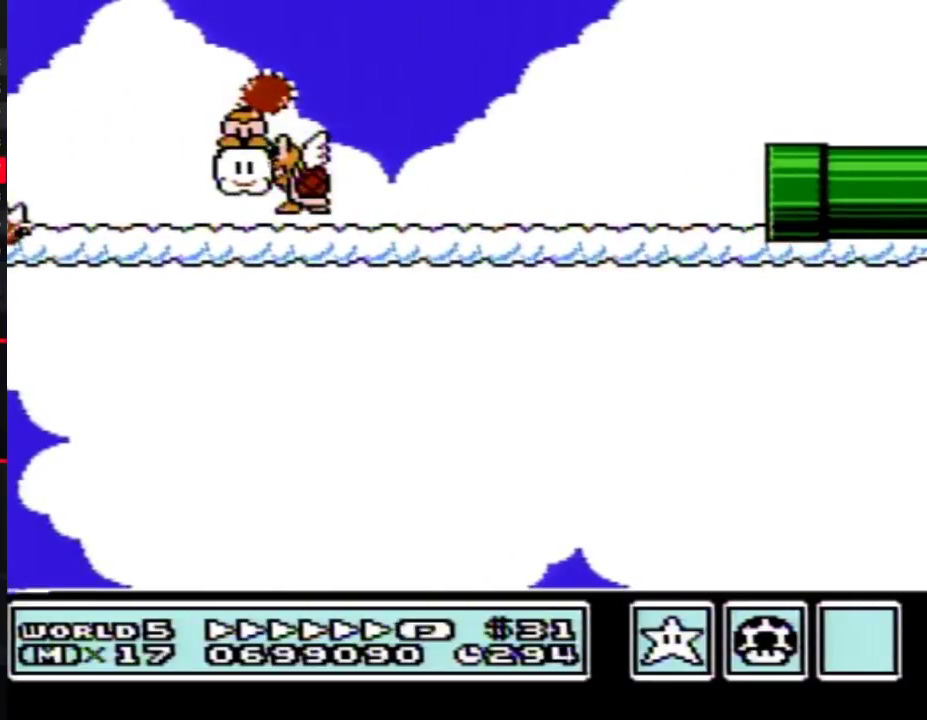
{"buttons": ["B", "DPAD_RIGHT"]}
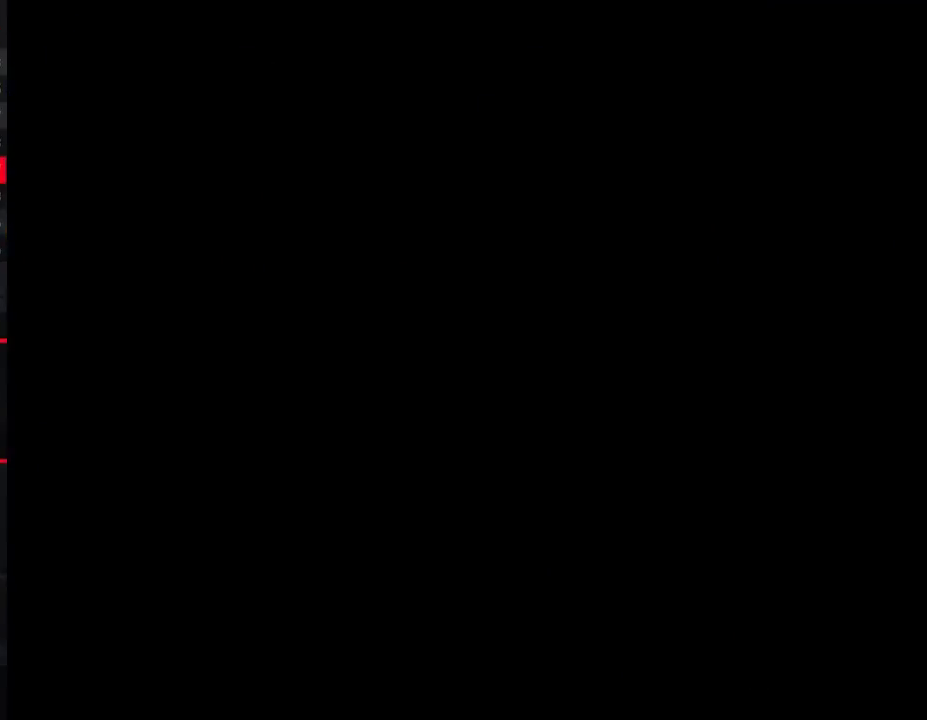
{"buttons": ["B", "DPAD_RIGHT"]}
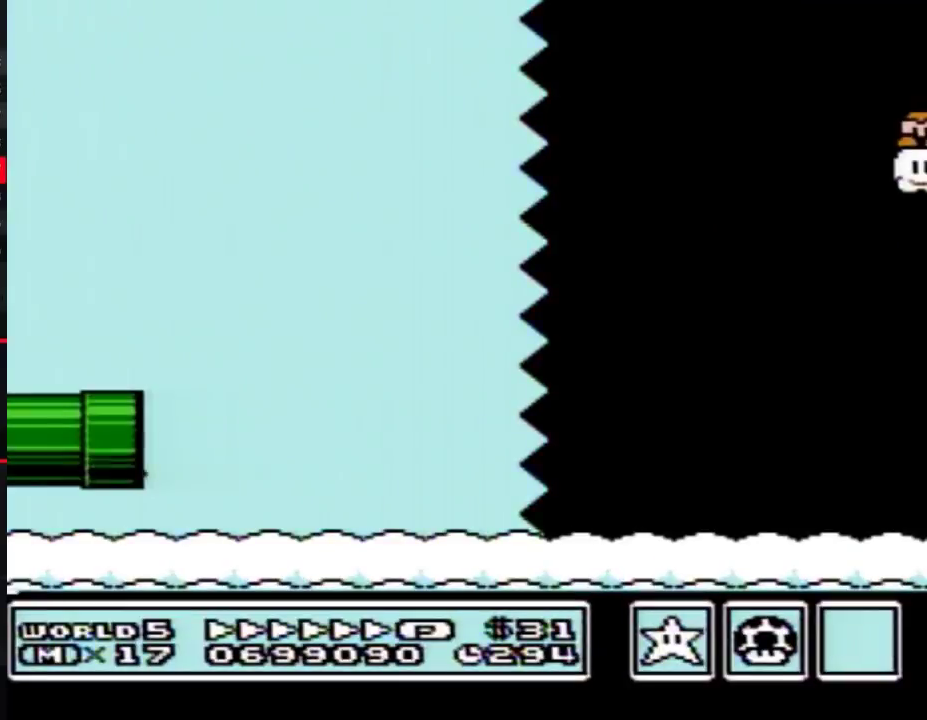
{"buttons": ["B", "DPAD_RIGHT"]}
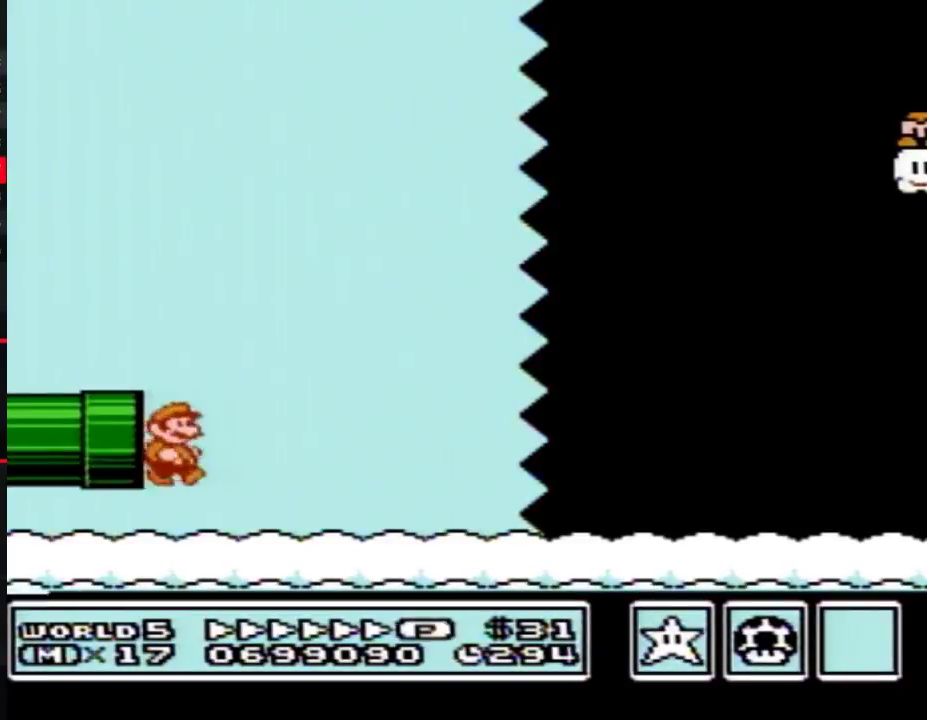
{"buttons": ["B", "DPAD_RIGHT"], "events": [[50, "A", "down"], [483, "A", "up"]]}
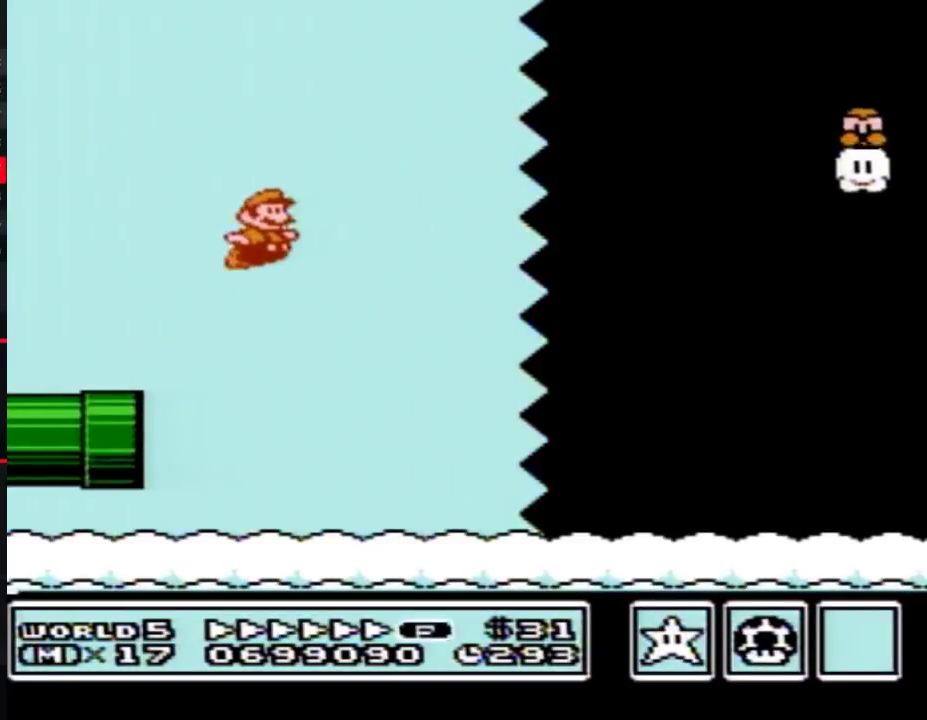
{"buttons": ["B", "DPAD_RIGHT"]}
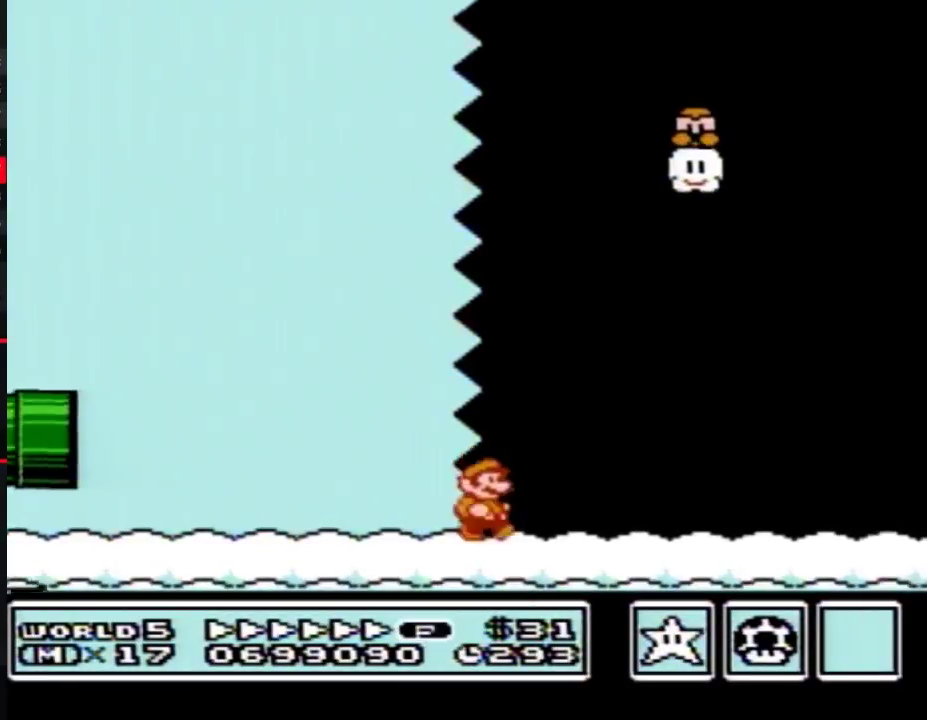
{"buttons": ["B", "DPAD_RIGHT"]}
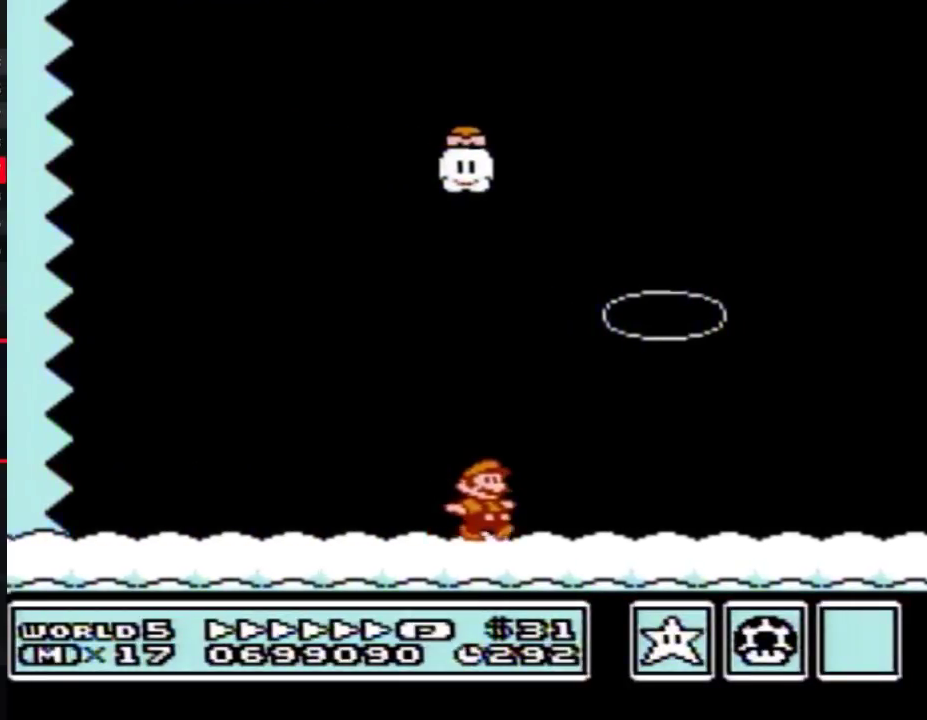
{"buttons": ["DPAD_RIGHT"], "events": [[183, "A", "down"], [433, "A", "up"], [433, "B", "up"]]}
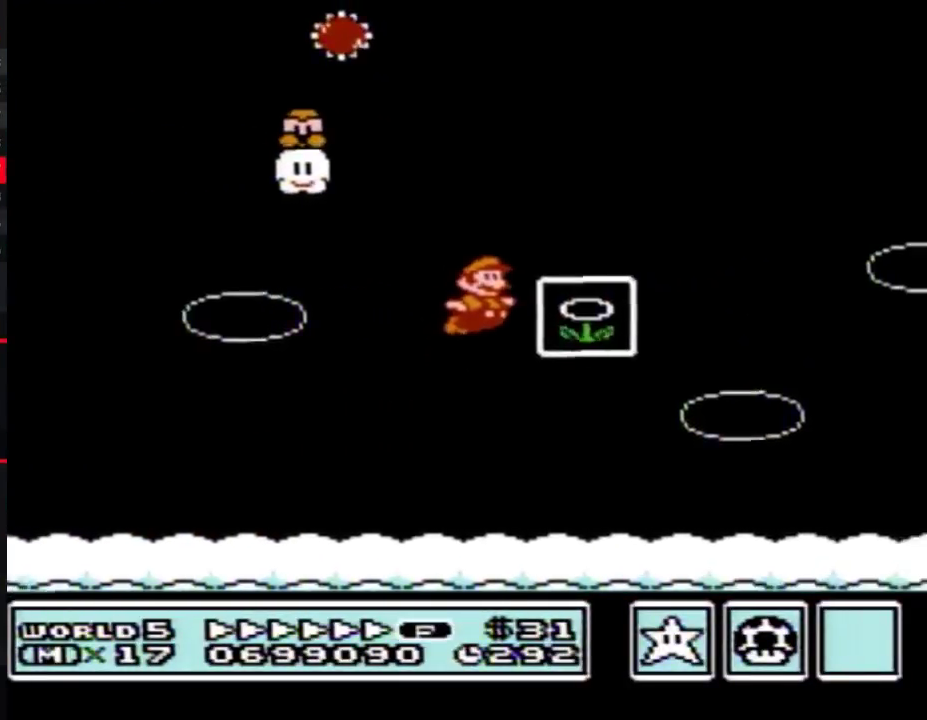
{"buttons": [], "events": [[17, "B", "down"], [83, "B", "up"], [150, "DPAD_RIGHT", "up"]]}